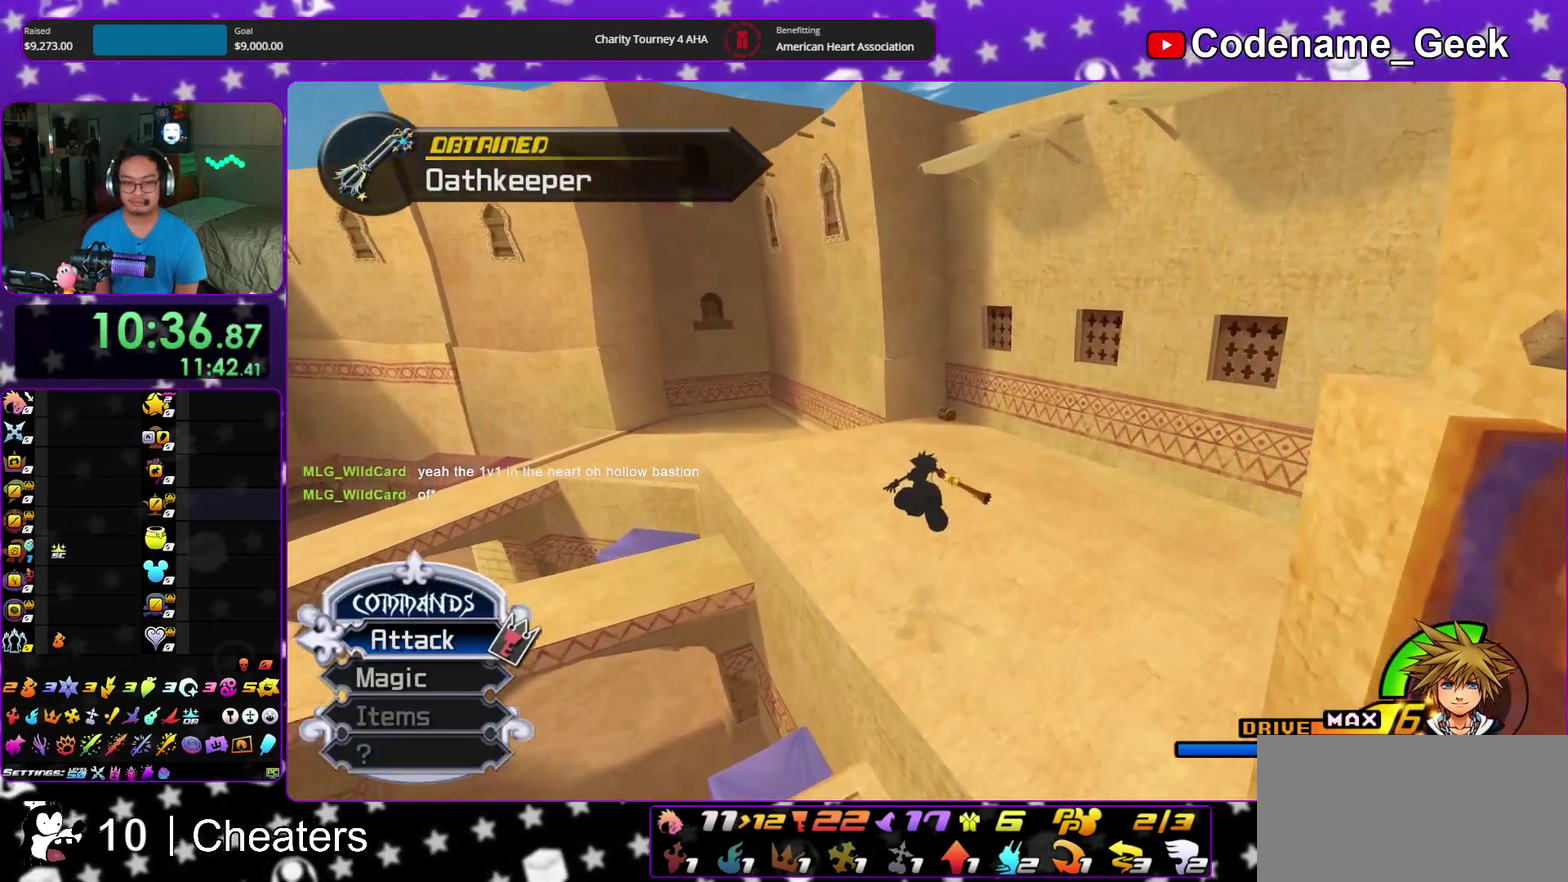
Gameplay with a controller (Nintendo layout); each line is a JSON object with the inputs held at the frame after it (dt_ms = milliseconds from this image to that frame). "events" lists button and stick changes between this image and that frame as [ms after this image, input, new state], when the widget could be followed in between. This overlay highlights the sticks when they move; stick clicks (L3 R3) are not distinguishable. Not read: HOME L3 R3 SELECT START.
{"dt_ms": 500, "buttons": ["Y"], "left_stick": "up", "right_stick": "center", "events": []}
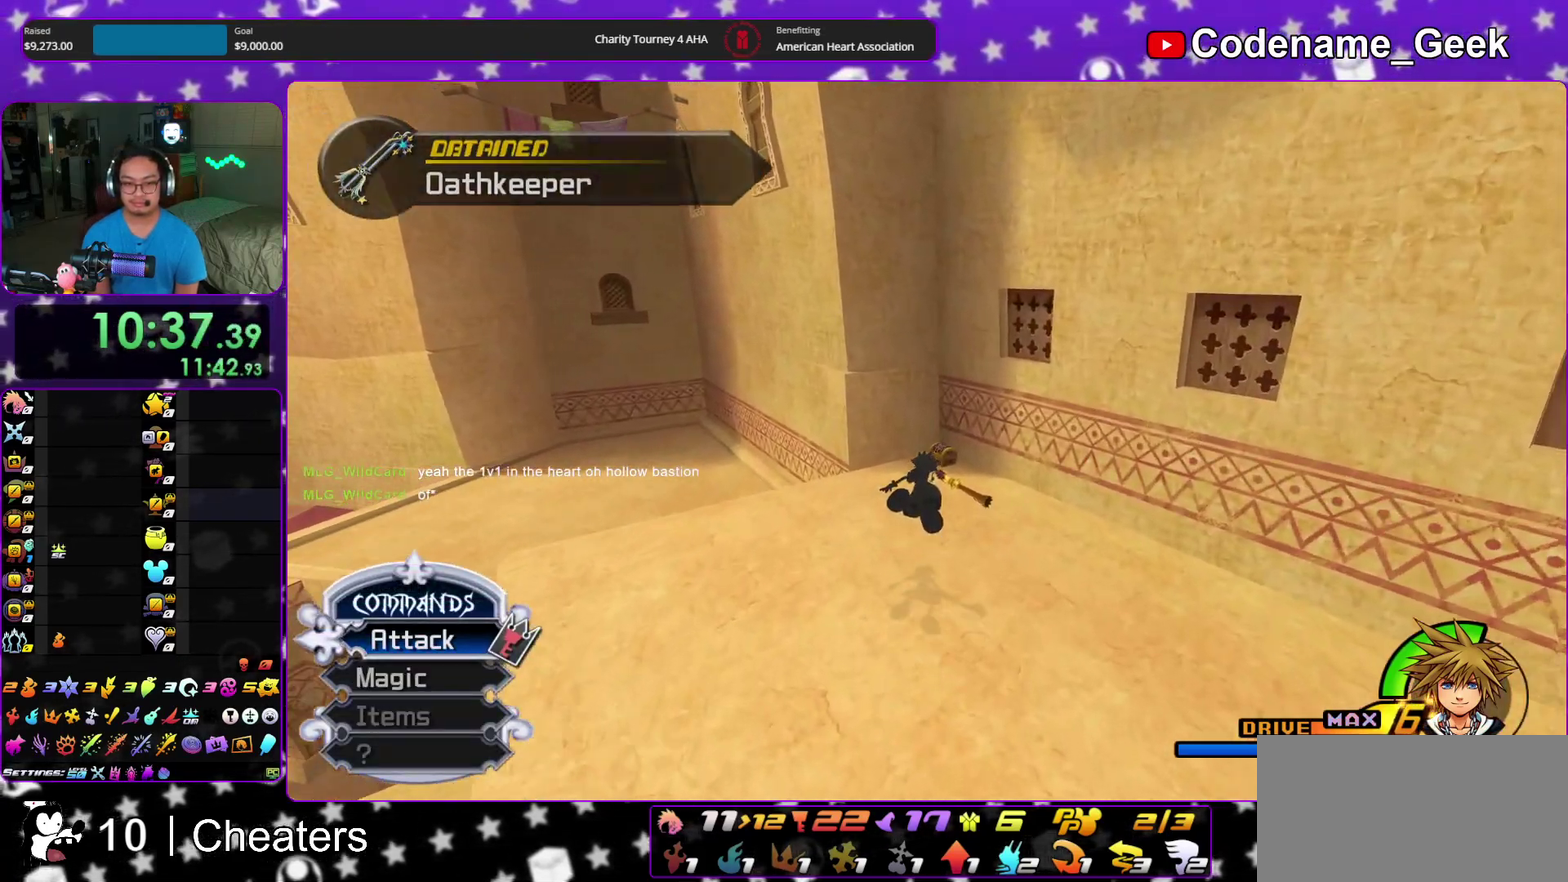
{"dt_ms": 500, "buttons": [], "left_stick": "up", "right_stick": "right", "events": [[50, "Y", "up"], [433, "right_stick", "right"]]}
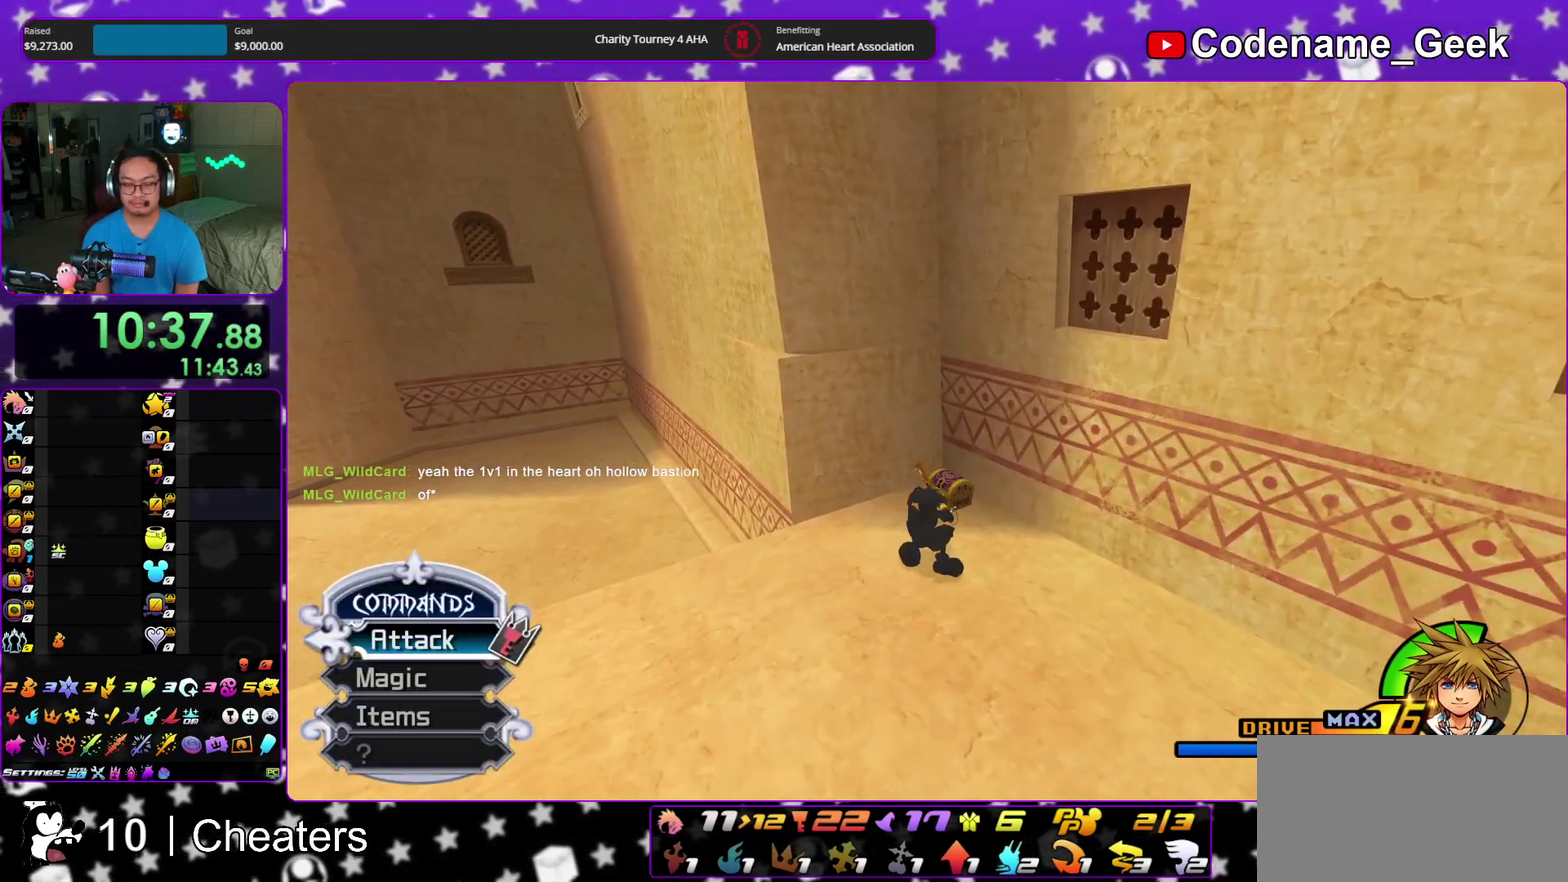
{"dt_ms": 400, "buttons": ["X"], "left_stick": "up-right", "right_stick": "right", "events": [[117, "X", "down"], [233, "X", "up"], [300, "X", "down"], [350, "left_stick", "up-right"]]}
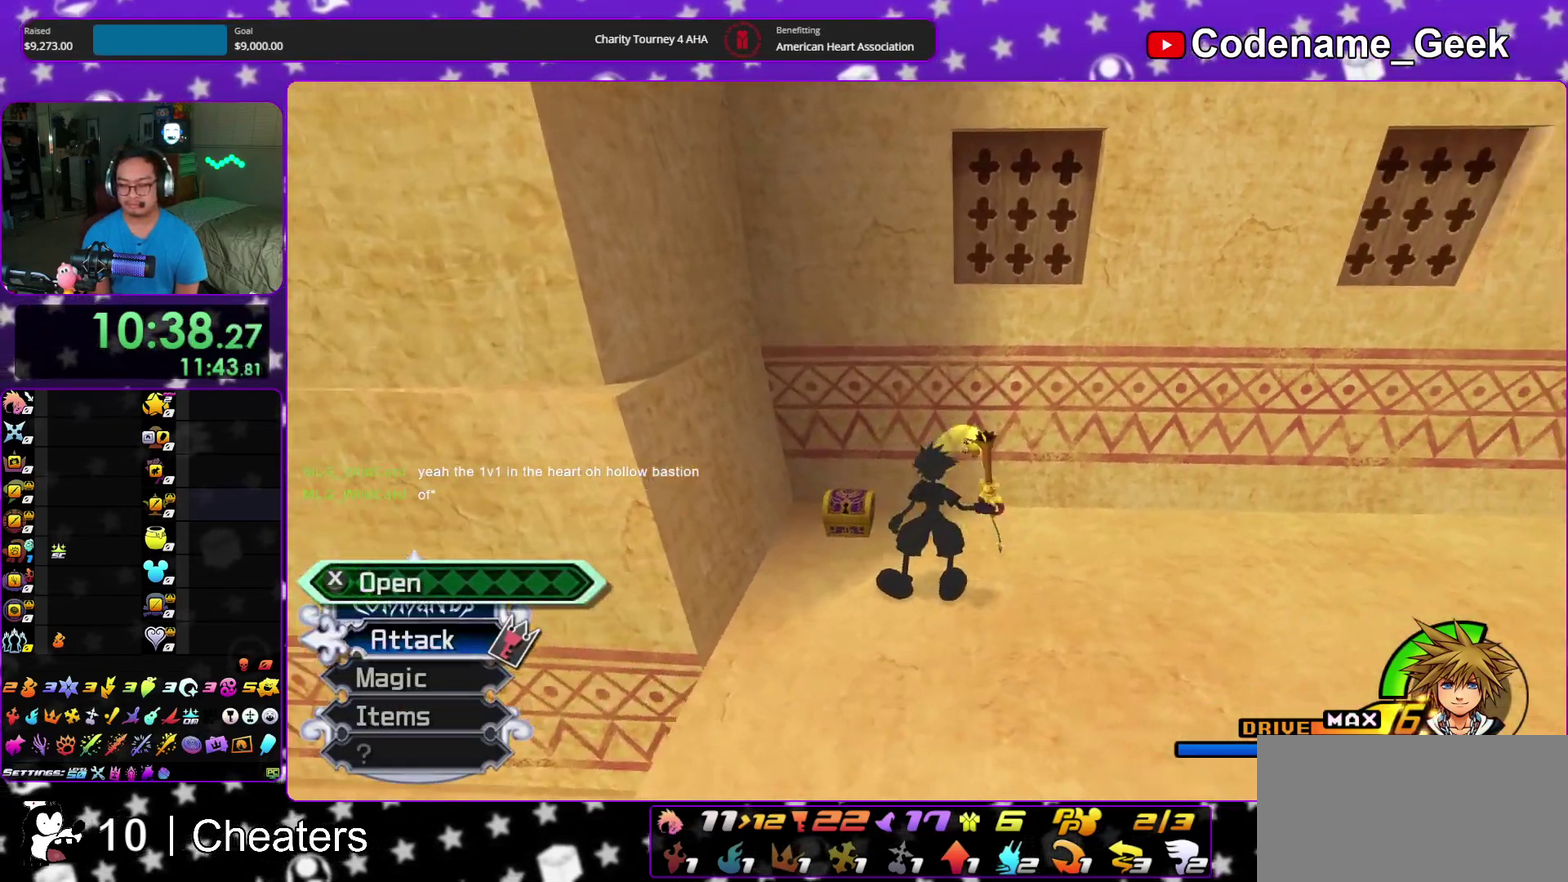
{"dt_ms": 600, "buttons": [], "left_stick": "up", "right_stick": "center", "events": [[17, "X", "up"], [100, "X", "down"], [217, "X", "up"], [300, "left_stick", "up"], [317, "X", "down"], [367, "right_stick", "center"], [400, "X", "up"], [483, "right_stick", "left"], [583, "right_stick", "center"]]}